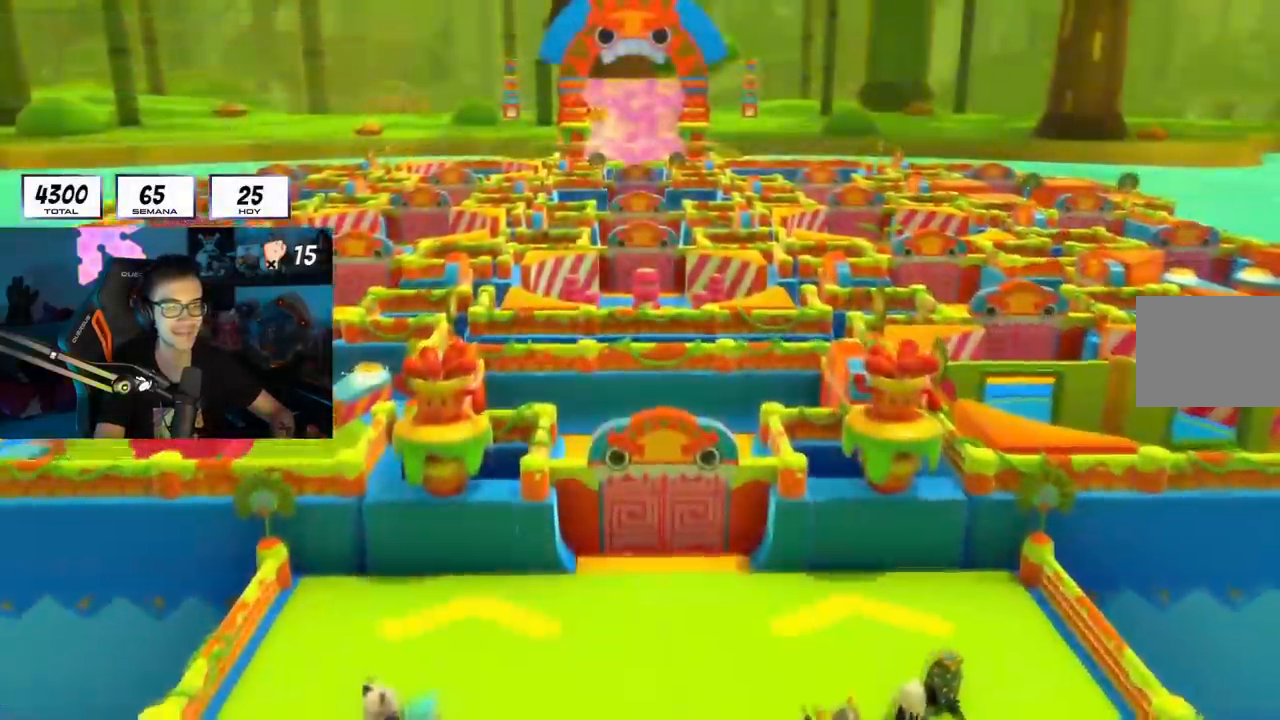
Gameplay with a controller (PlayStation layout); each line is a JSON object with the inputs held at the frame after it. "events" lists button and stick changes between this image and that frame as [ms after this image, input, new state], when the widget could be followed in between. Not read: R3.
{"buttons": [], "left_stick": "center", "right_stick": "center", "events": [[184, "L1", "down"], [234, "L1", "up"]]}
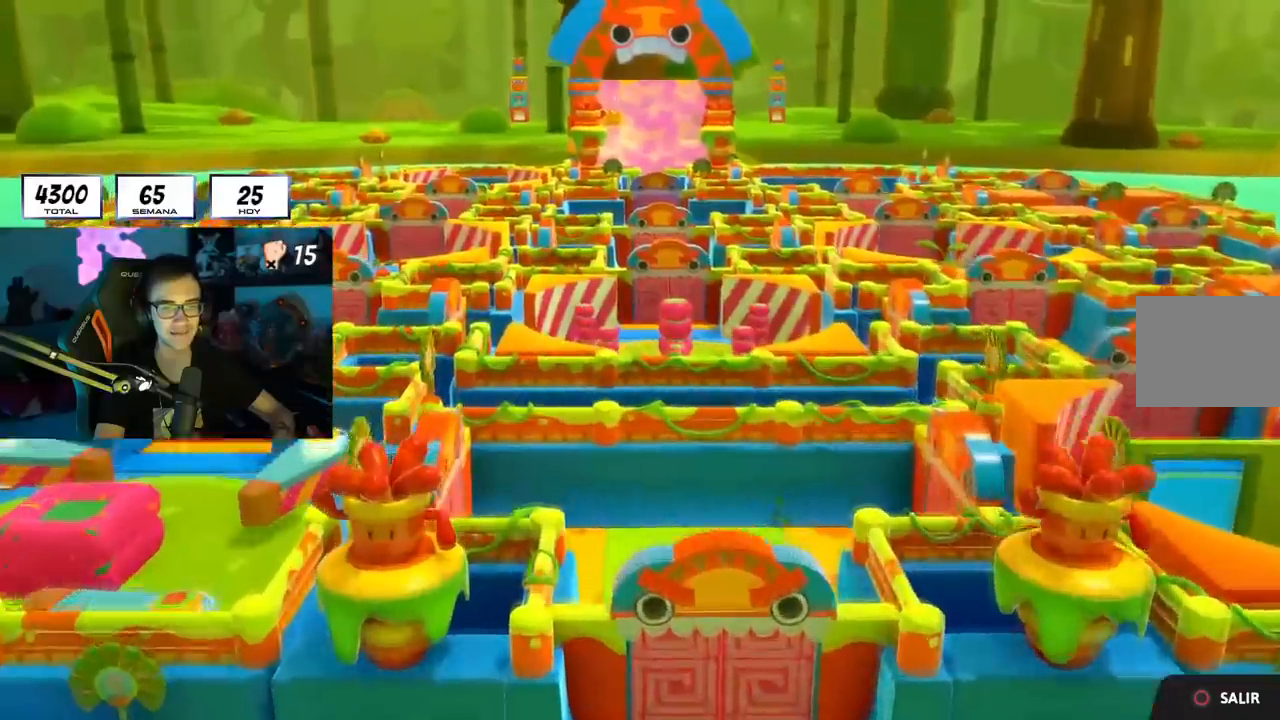
{"buttons": [], "left_stick": "center", "right_stick": "center", "events": [[216, "R1", "down"], [266, "R1", "up"]]}
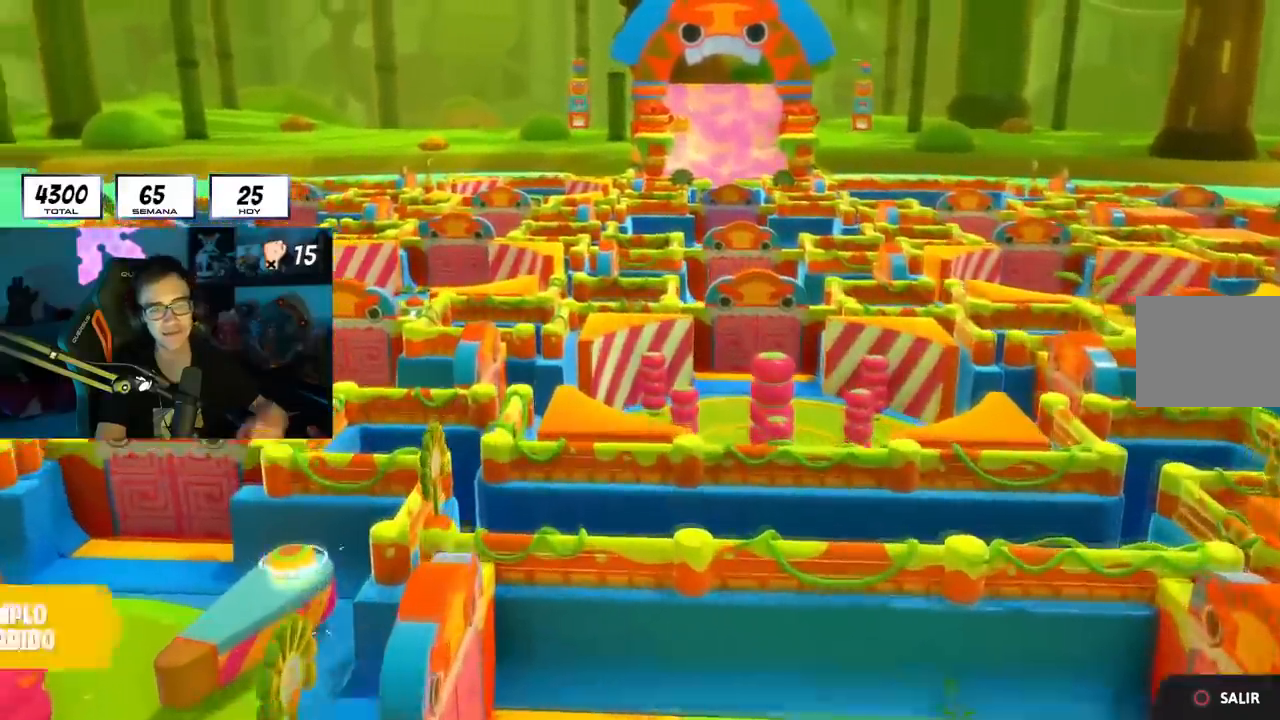
{"buttons": [], "left_stick": "center", "right_stick": "center", "events": []}
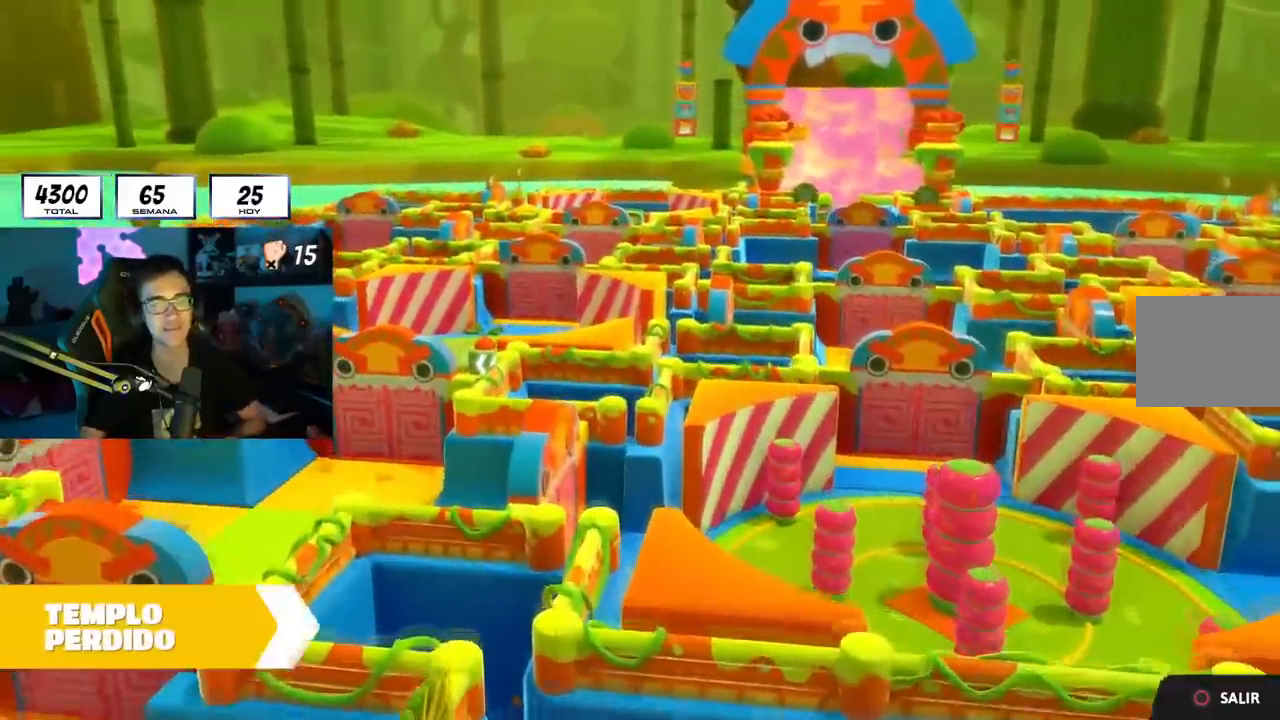
{"buttons": [], "left_stick": "center", "right_stick": "center", "events": [[300, "R1", "down"], [350, "R1", "up"]]}
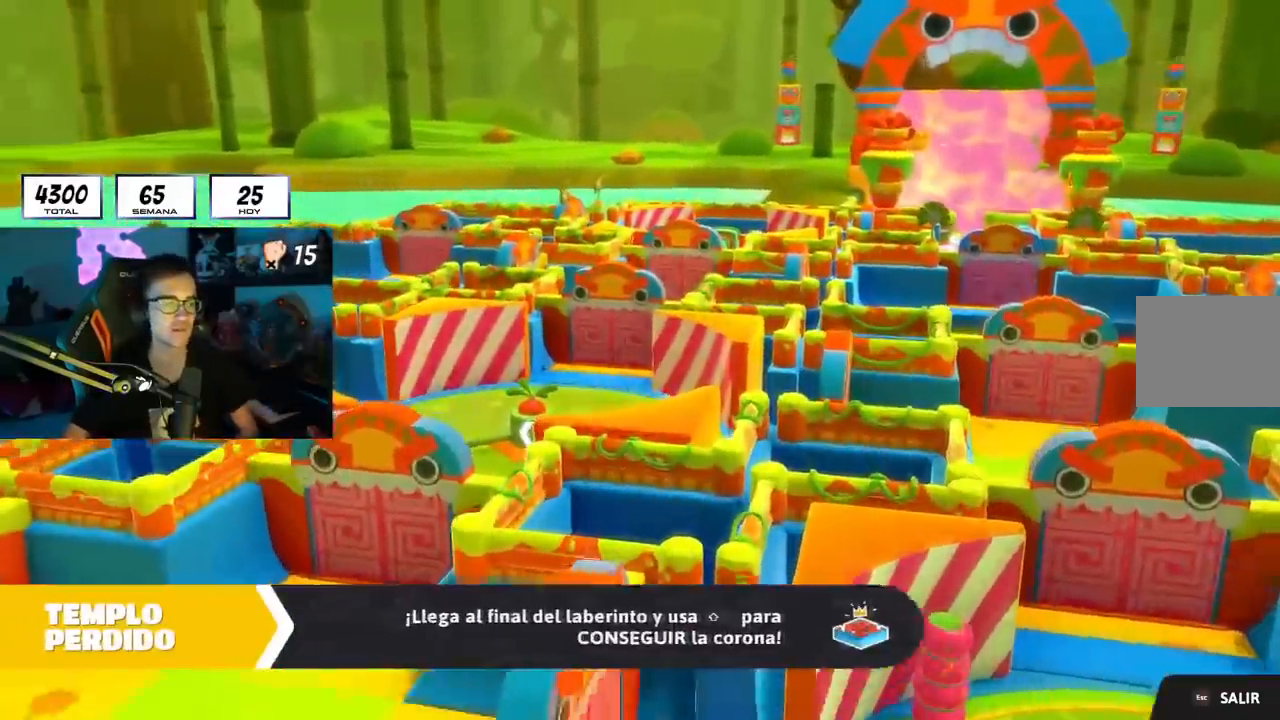
{"buttons": [], "left_stick": "center", "right_stick": "center", "events": []}
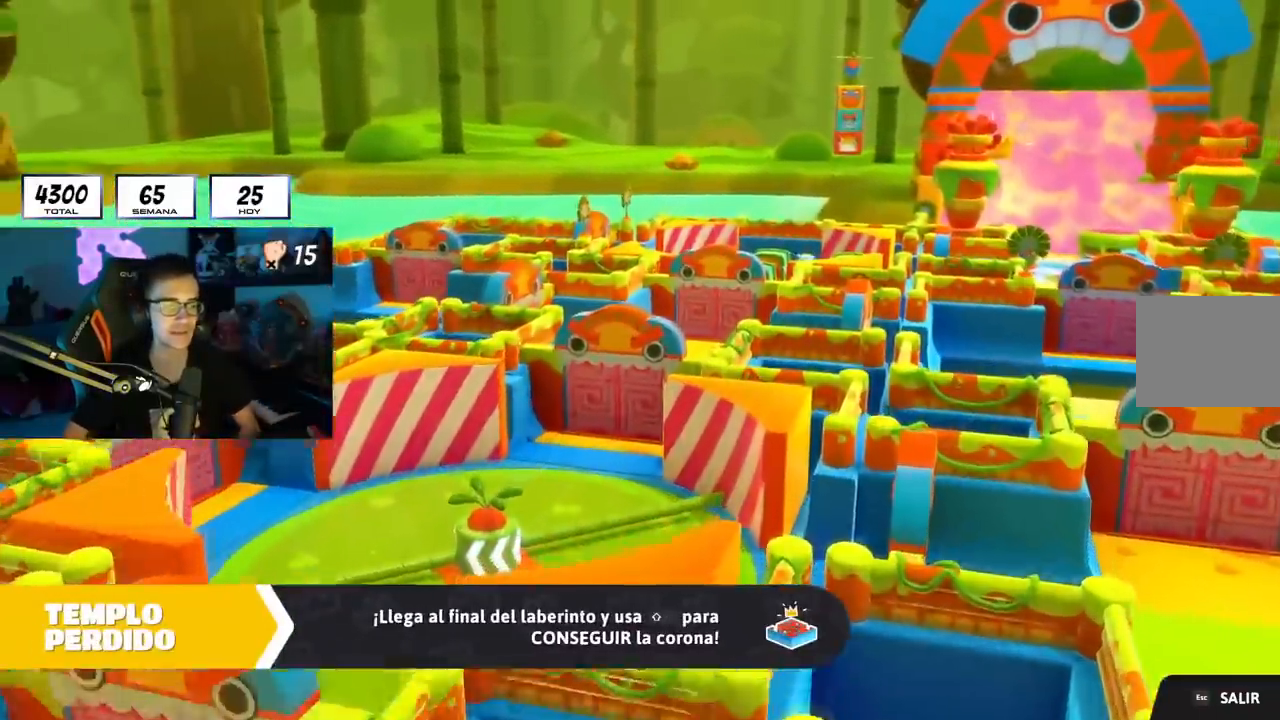
{"buttons": [], "left_stick": "center", "right_stick": "center", "events": [[17, "R1", "down"], [67, "R1", "up"]]}
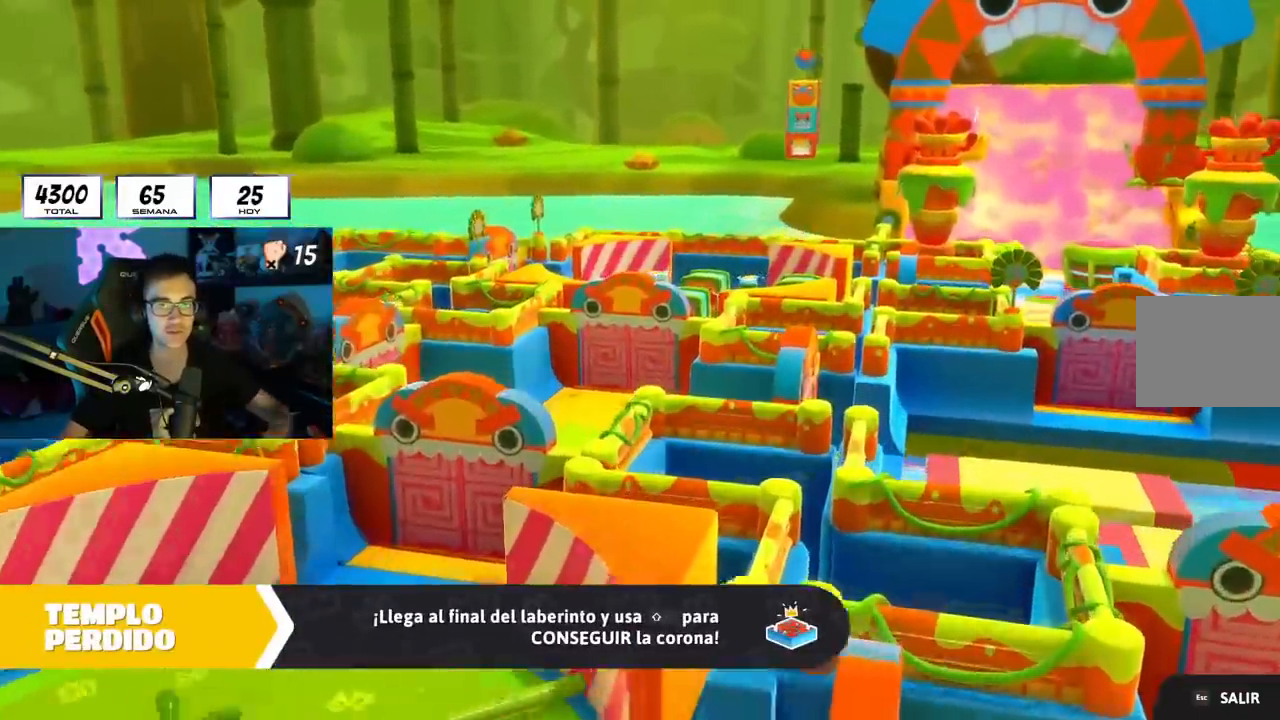
{"buttons": [], "left_stick": "center", "right_stick": "center", "events": []}
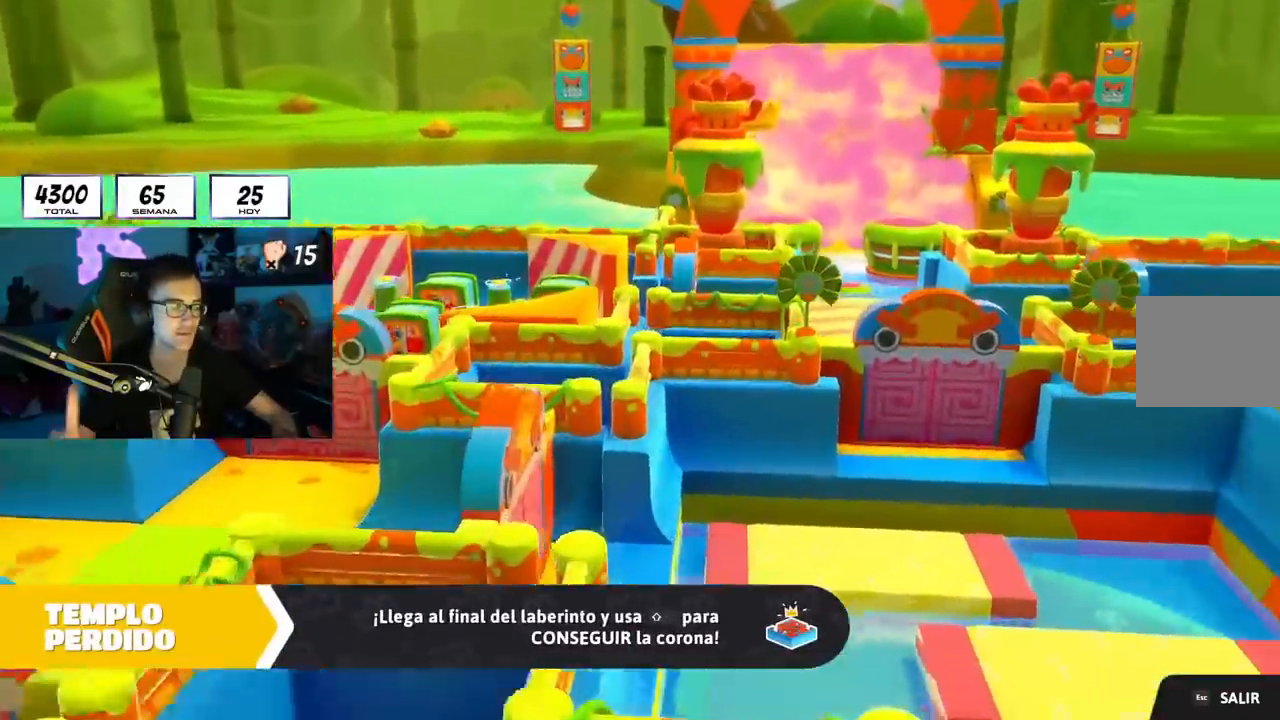
{"buttons": [], "left_stick": "center", "right_stick": "center", "events": []}
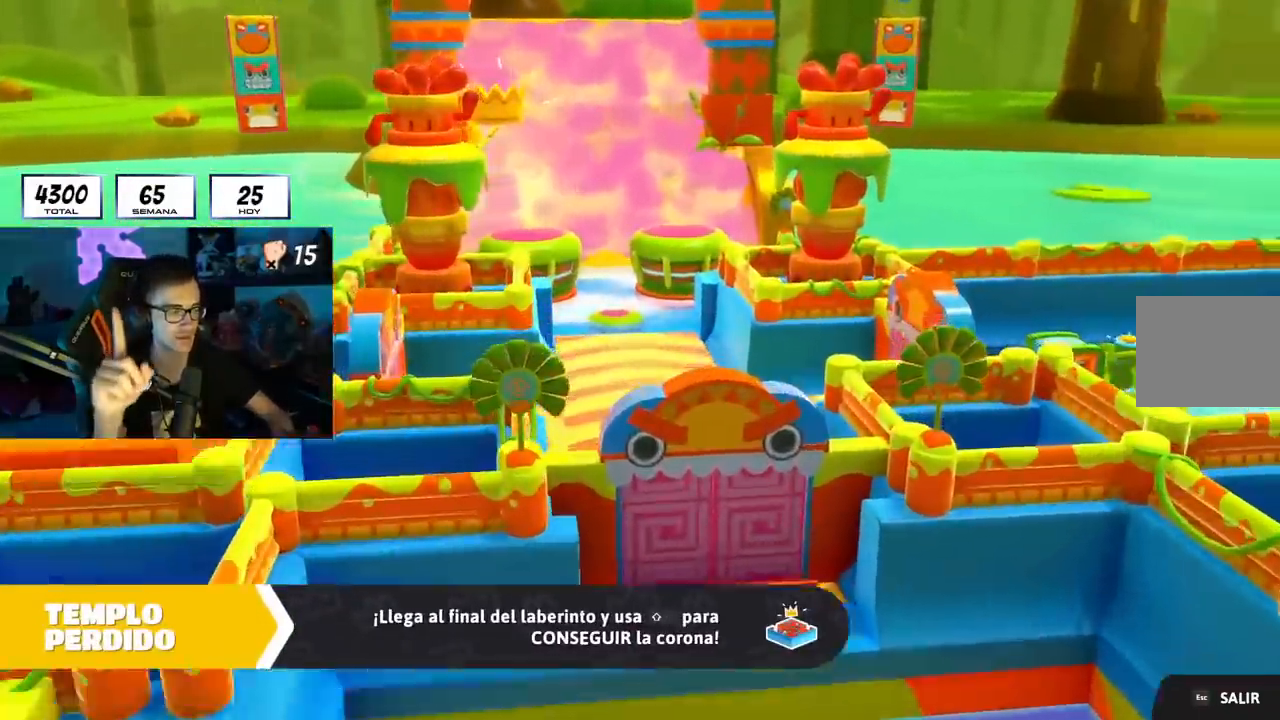
{"buttons": [], "left_stick": "center", "right_stick": "center", "events": []}
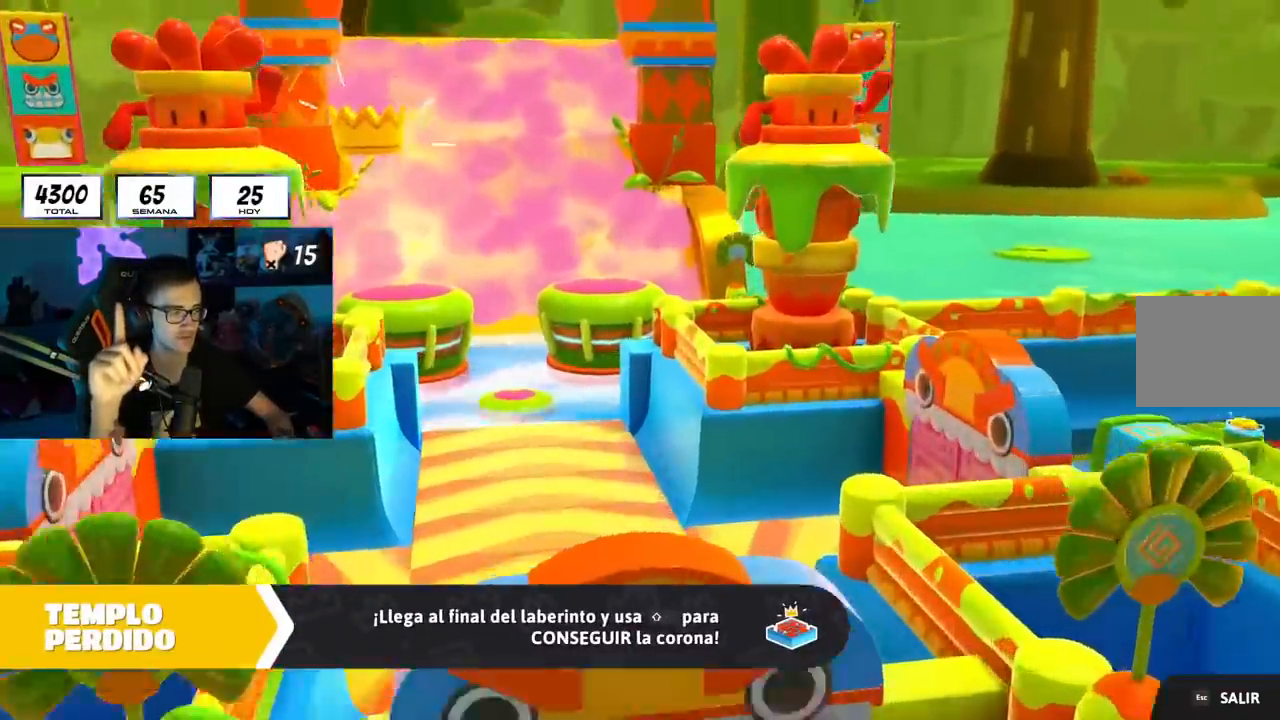
{"buttons": [], "left_stick": "center", "right_stick": "center", "events": []}
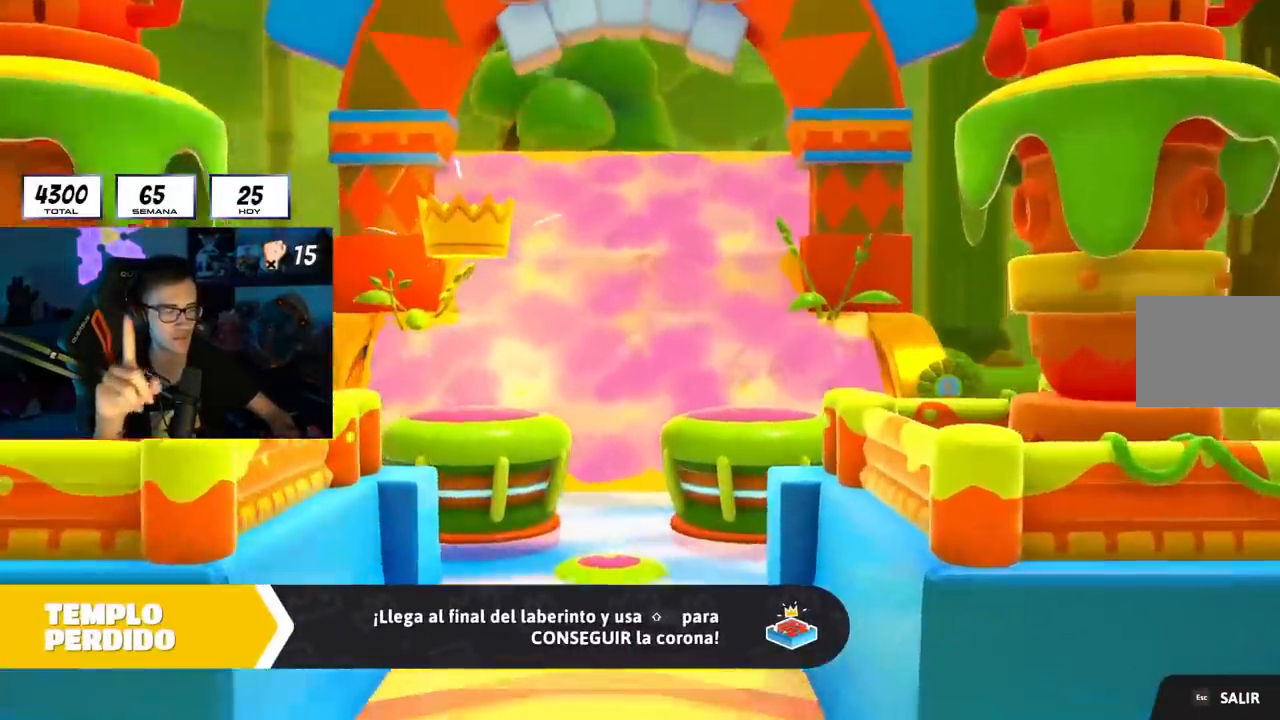
{"buttons": ["R1"], "left_stick": "center", "right_stick": "center", "events": [[384, "R1", "down"]]}
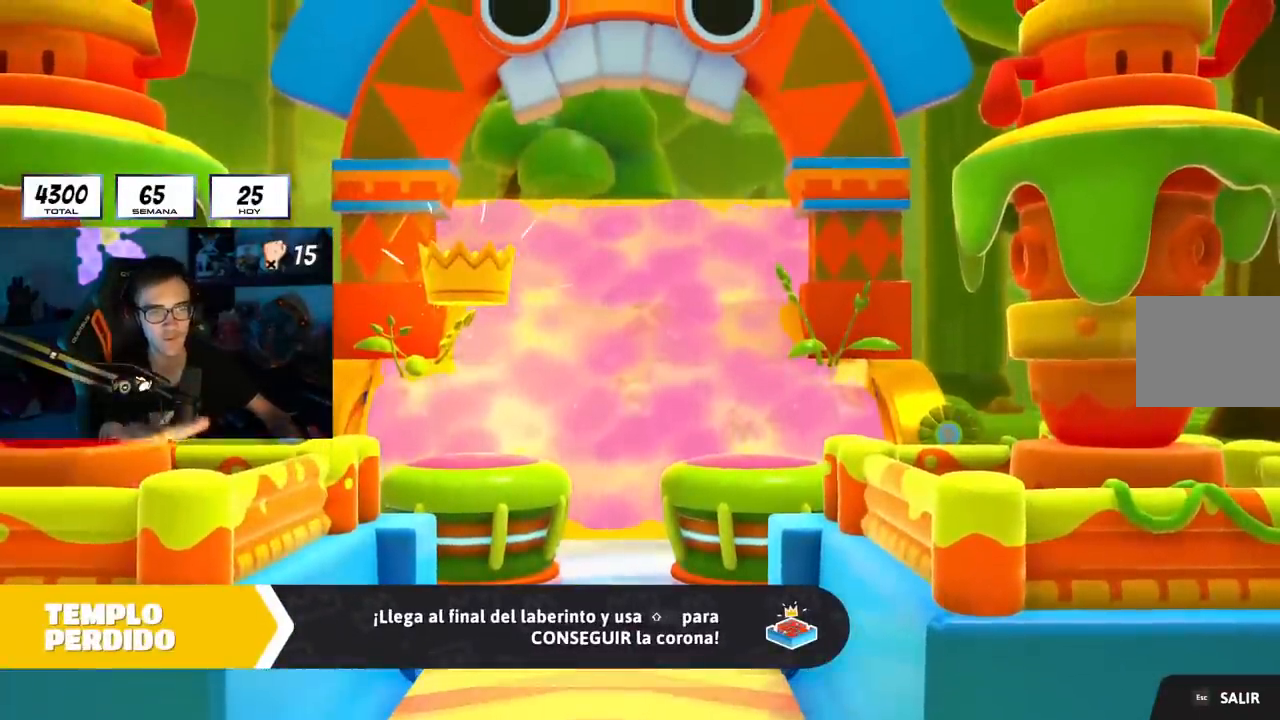
{"buttons": [], "left_stick": "center", "right_stick": "center", "events": [[367, "R1", "up"]]}
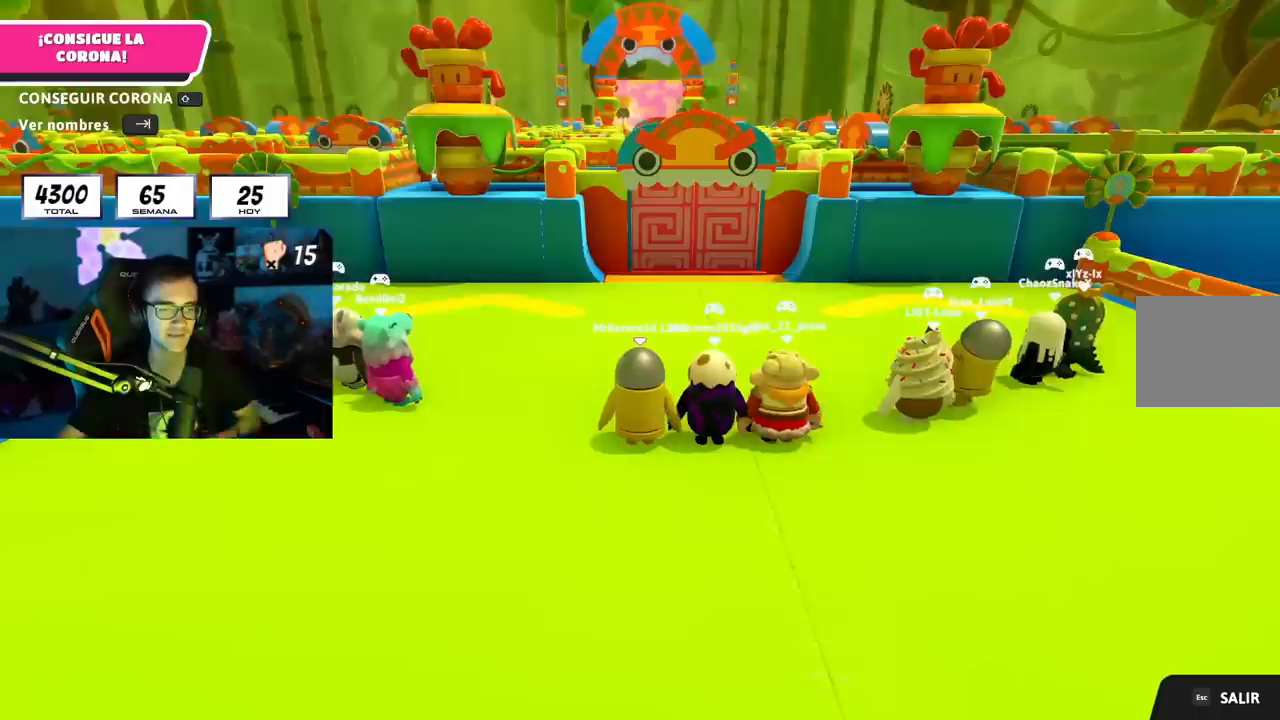
{"buttons": [], "left_stick": "center", "right_stick": "center", "events": []}
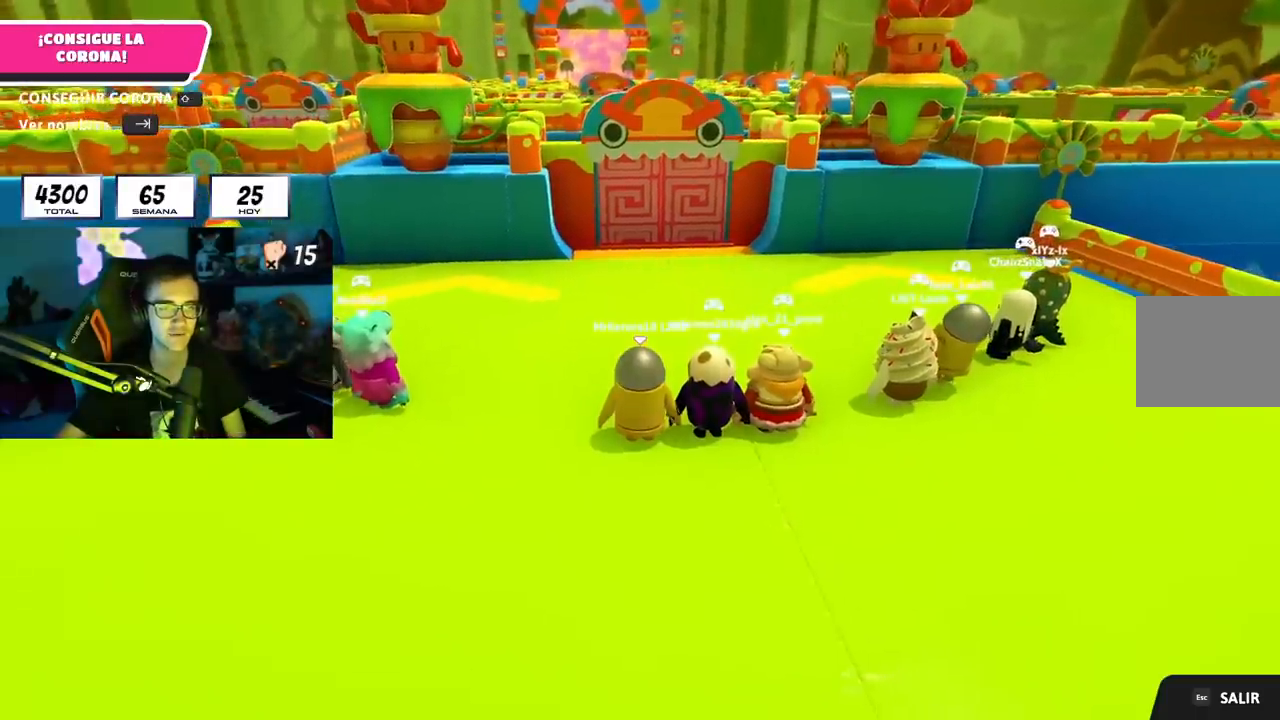
{"buttons": [], "left_stick": "center", "right_stick": "center", "events": []}
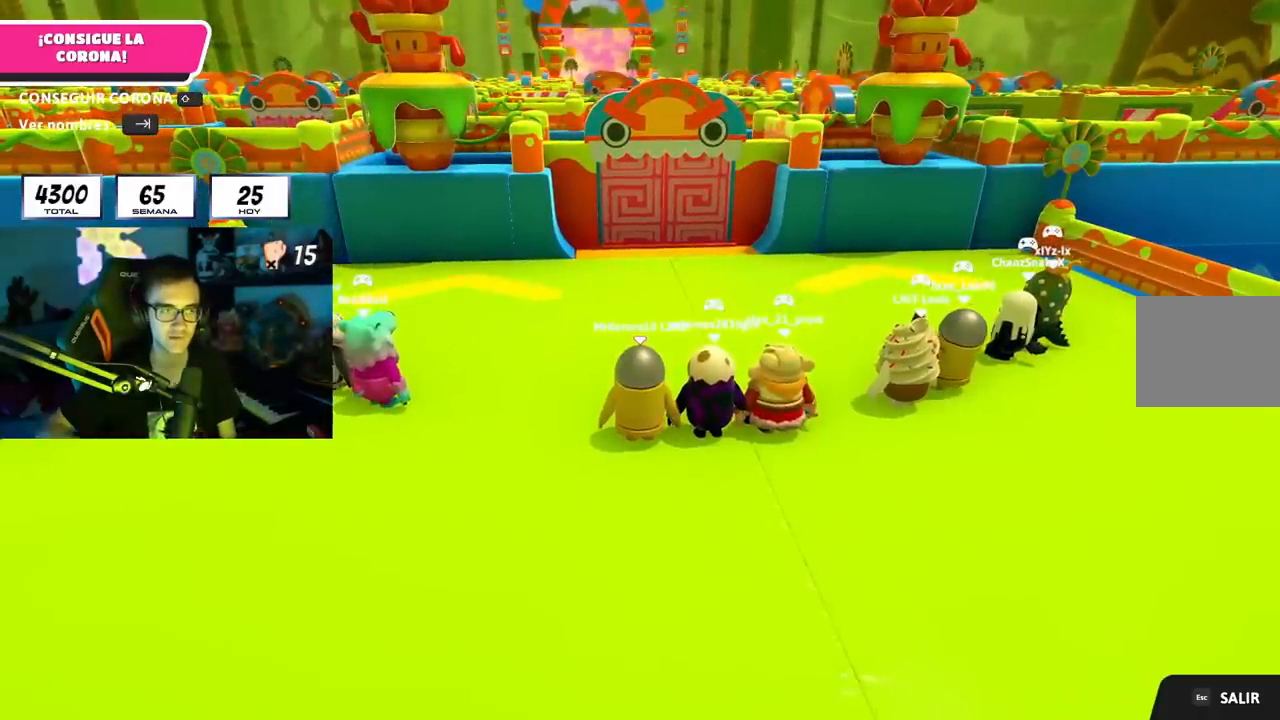
{"buttons": [], "left_stick": "up", "right_stick": "center", "events": [[367, "left_stick", "up"]]}
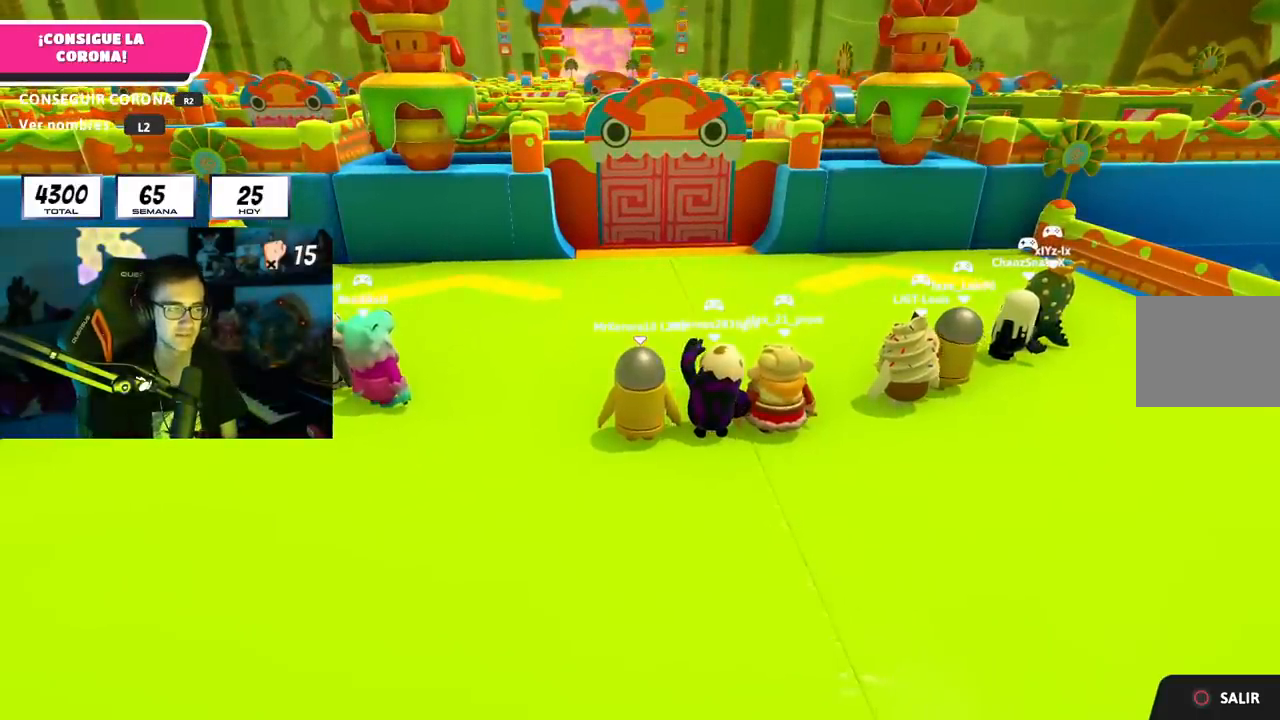
{"buttons": [], "left_stick": "up", "right_stick": "center", "events": []}
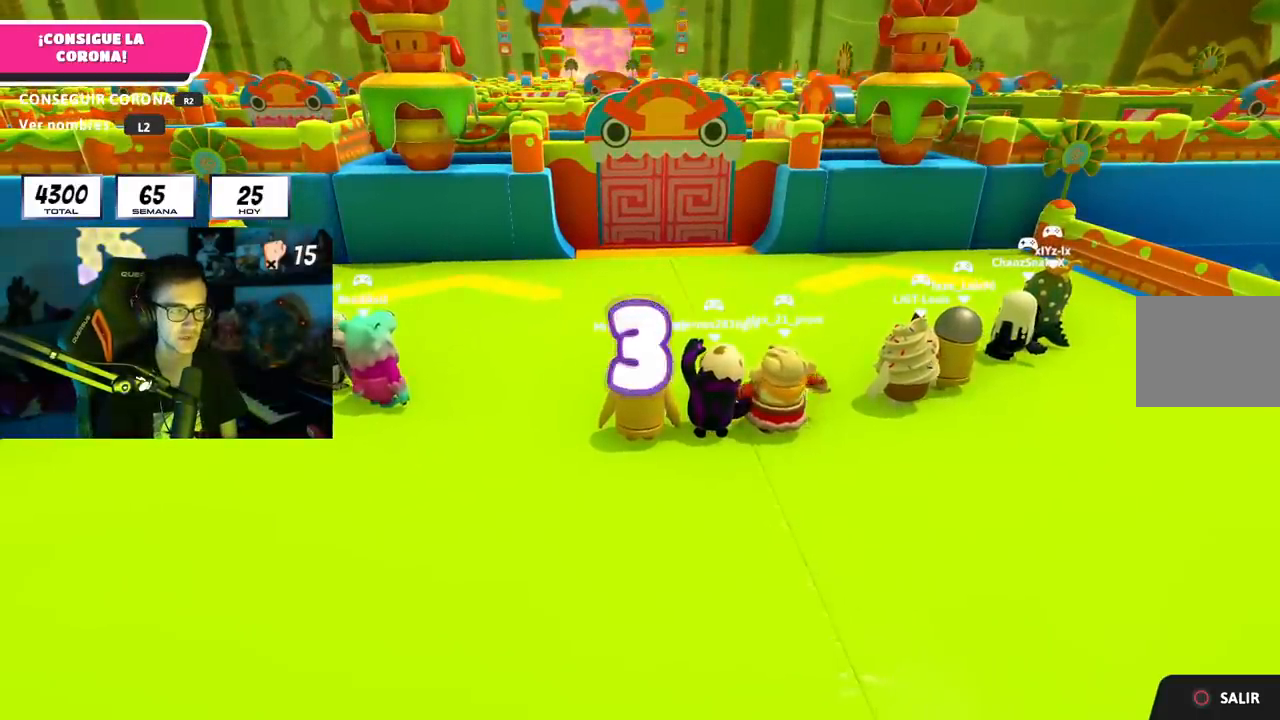
{"buttons": [], "left_stick": "up", "right_stick": "center", "events": []}
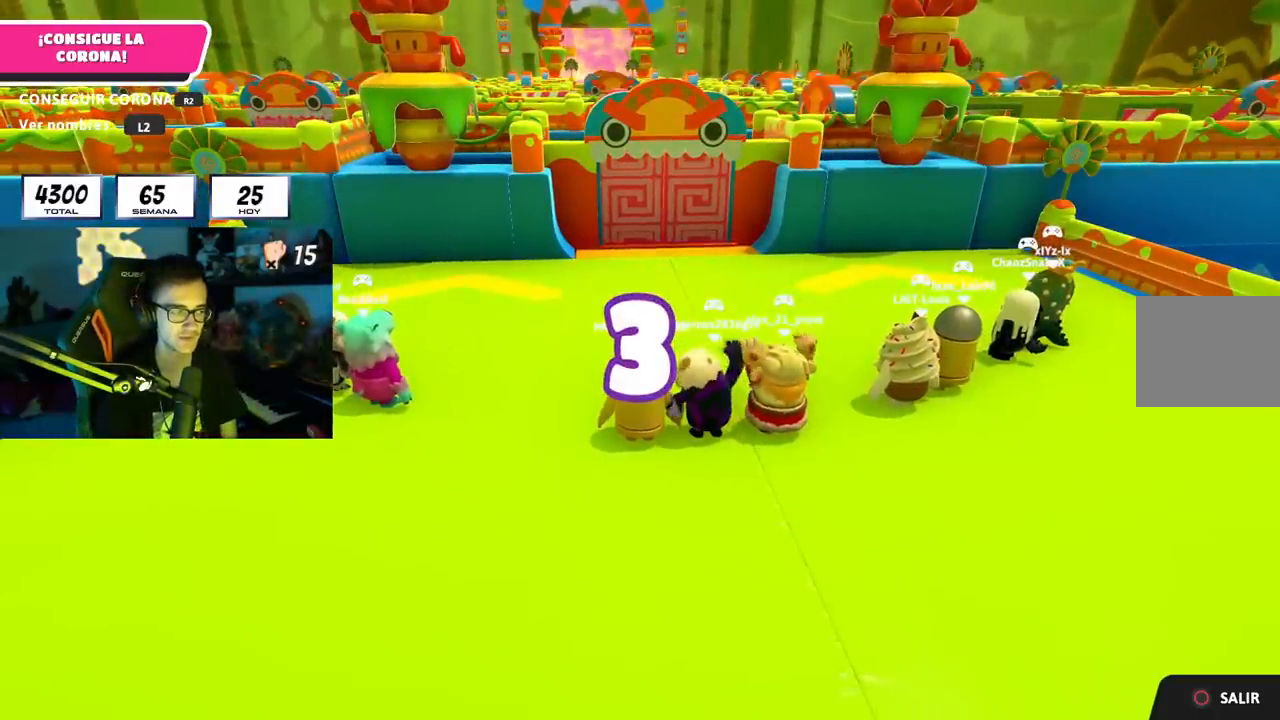
{"buttons": [], "left_stick": "up", "right_stick": "center", "events": []}
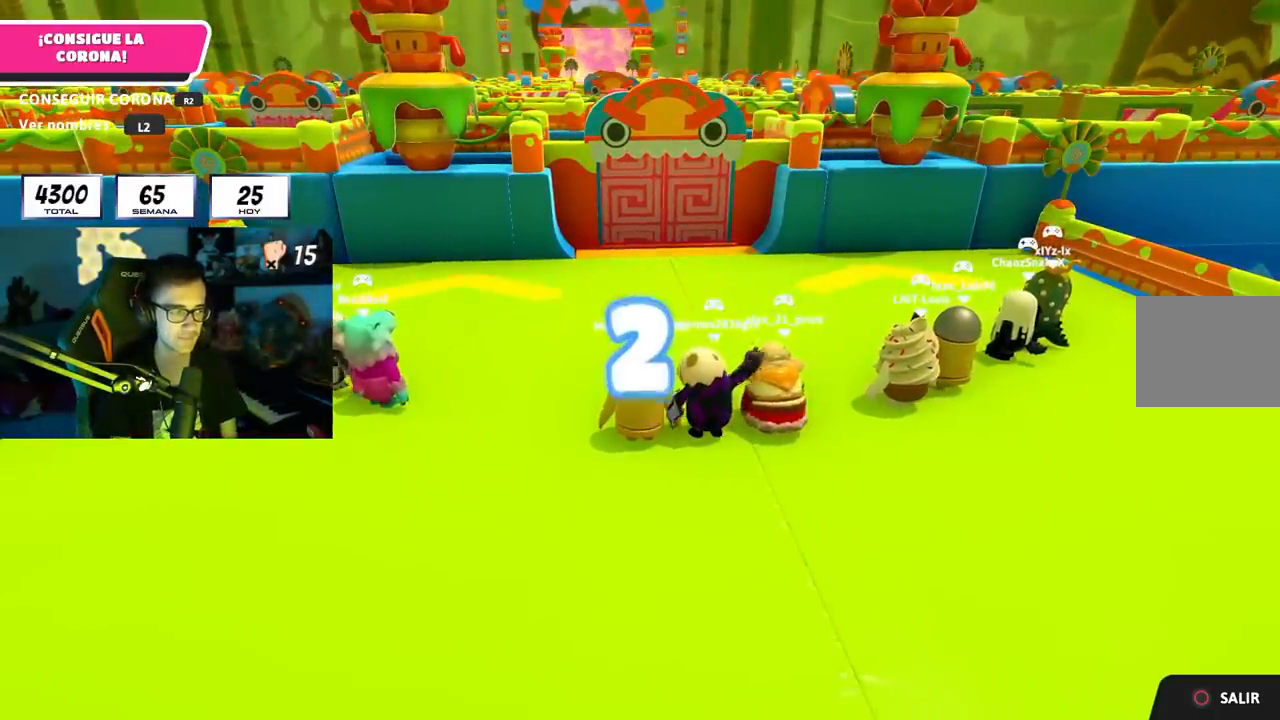
{"buttons": [], "left_stick": "up", "right_stick": "center", "events": [[167, "left_stick", "center"], [317, "right_stick", "down"], [367, "left_stick", "up"], [468, "right_stick", "center"]]}
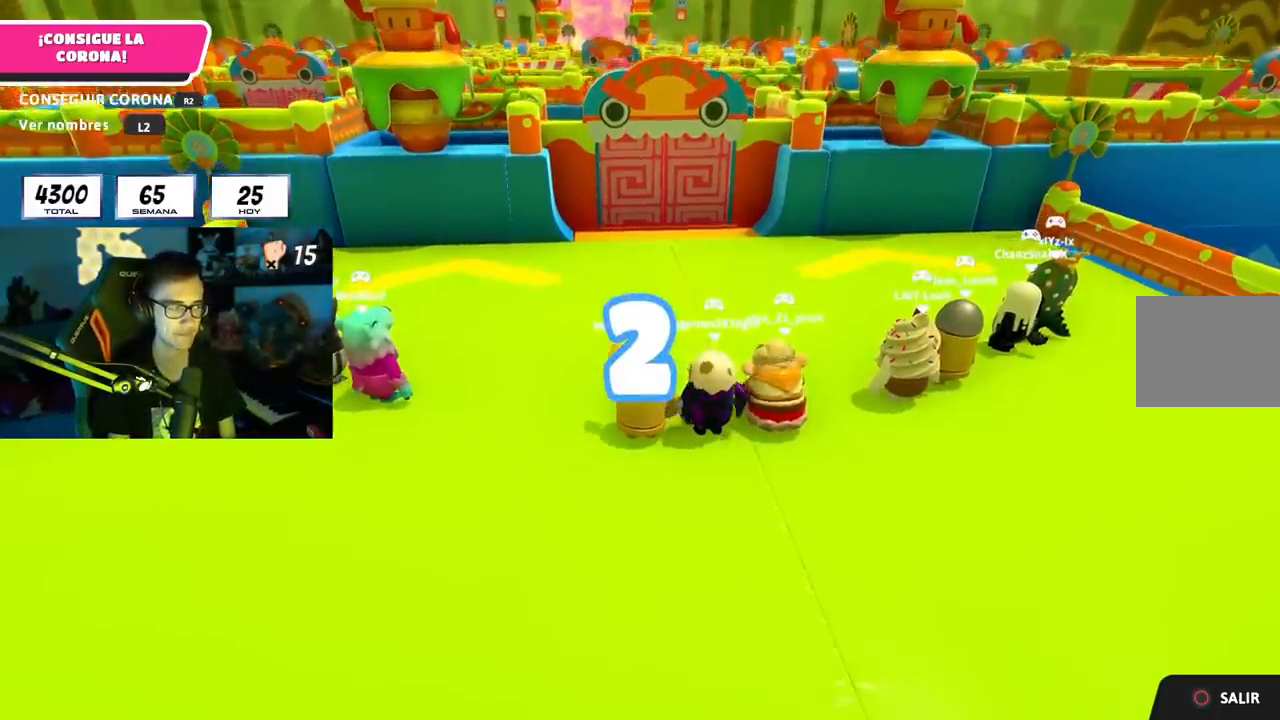
{"buttons": [], "left_stick": "up", "right_stick": "center", "events": [[83, "left_stick", "up-left"], [200, "left_stick", "up"]]}
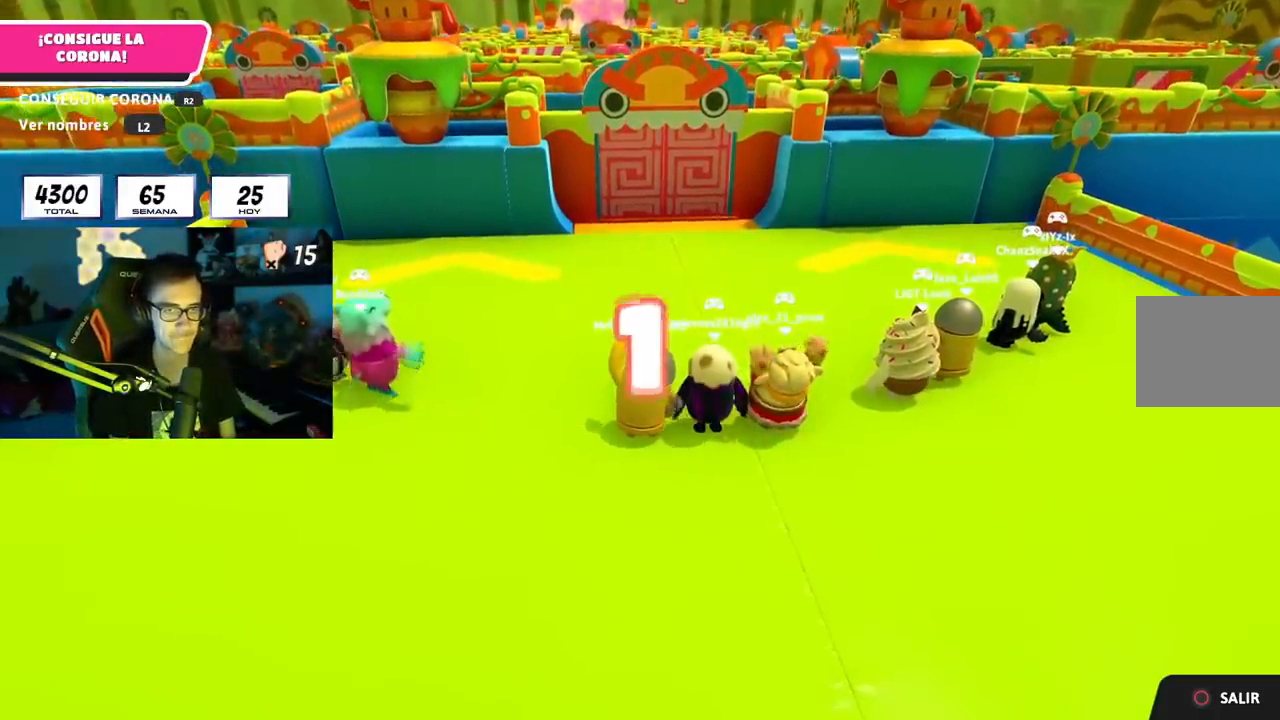
{"buttons": [], "left_stick": "up", "right_stick": "center", "events": [[317, "left_stick", "up-left"], [417, "left_stick", "up"]]}